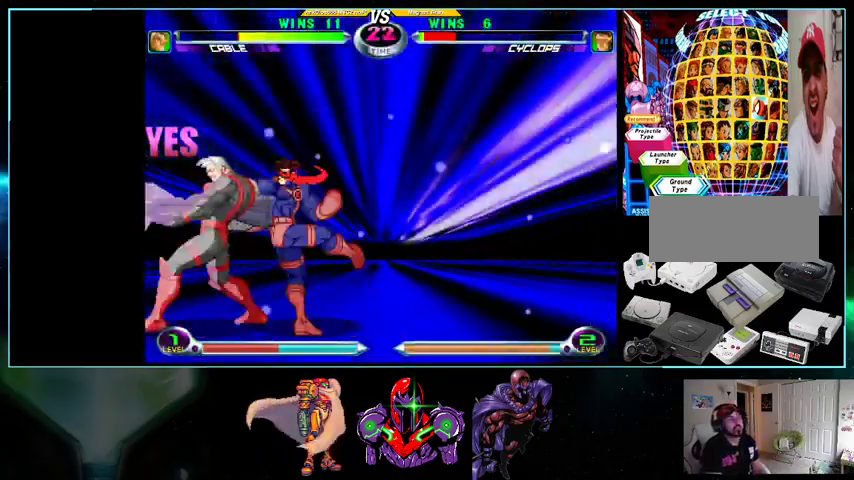
Gameplay with a controller (Nintendo layout); each line is a JSON object with the inputs held at the frame after it. "events" lists button and stick changes between this image and that frame as [ms after this image, input, new state], when the widget could be followed in between. Not read: L3 R3.
{"buttons": []}
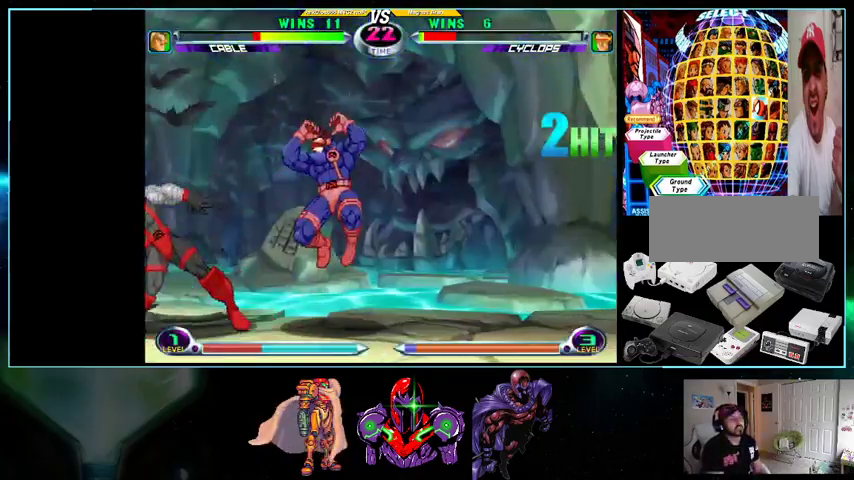
{"buttons": ["A"], "events": [[267, "L1", "down"], [300, "R1", "down"], [300, "Y", "down"], [333, "A", "down"], [333, "B", "down"], [333, "L1", "up"], [333, "R1", "up"], [333, "X", "down"], [333, "Y", "up"], [367, "B", "up"], [367, "X", "up"], [400, "A", "up"], [400, "B", "down"], [400, "R1", "down"], [433, "B", "up"], [433, "L1", "down"], [433, "R1", "up"], [500, "A", "down"], [500, "L1", "up"]]}
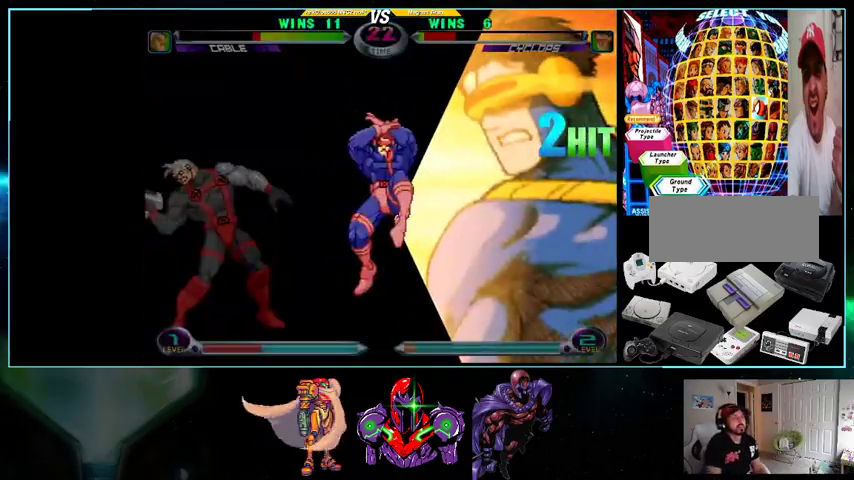
{"buttons": ["A", "B"], "events": [[100, "A", "up"], [100, "L1", "down"], [200, "A", "down"], [200, "L1", "up"], [233, "B", "down"], [233, "R1", "down"], [233, "X", "down"], [267, "A", "up"], [267, "B", "up"], [267, "L1", "down"], [267, "R1", "up"], [267, "X", "up"], [300, "R1", "down"], [333, "B", "down"], [333, "L1", "up"], [333, "Y", "down"], [367, "A", "down"], [367, "B", "up"], [367, "R1", "up"], [367, "Y", "up"], [400, "B", "down"], [433, "A", "up"], [433, "B", "up"], [433, "L1", "down"], [500, "A", "down"], [500, "B", "down"], [500, "L1", "up"]]}
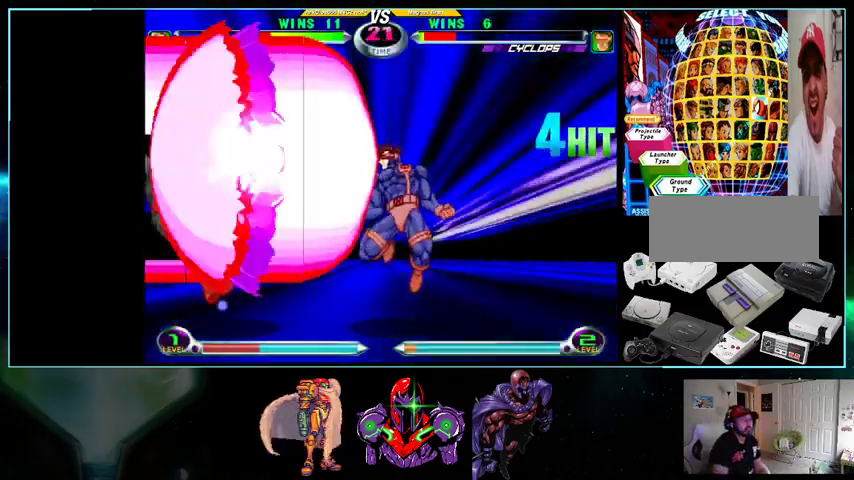
{"buttons": ["A"], "events": [[33, "B", "up"], [100, "A", "up"], [100, "L1", "down"], [200, "A", "down"], [200, "L1", "up"], [233, "A", "up"], [233, "L1", "down"], [233, "R1", "down"], [233, "Y", "down"], [267, "R1", "up"], [267, "Y", "up"], [333, "L1", "up"], [333, "R1", "down"], [333, "Y", "down"], [367, "A", "down"], [367, "R1", "up"], [367, "Y", "up"], [400, "B", "down"], [400, "R1", "down"], [433, "A", "up"], [433, "B", "up"], [433, "L1", "down"], [433, "R1", "up"], [500, "A", "down"], [500, "L1", "up"]]}
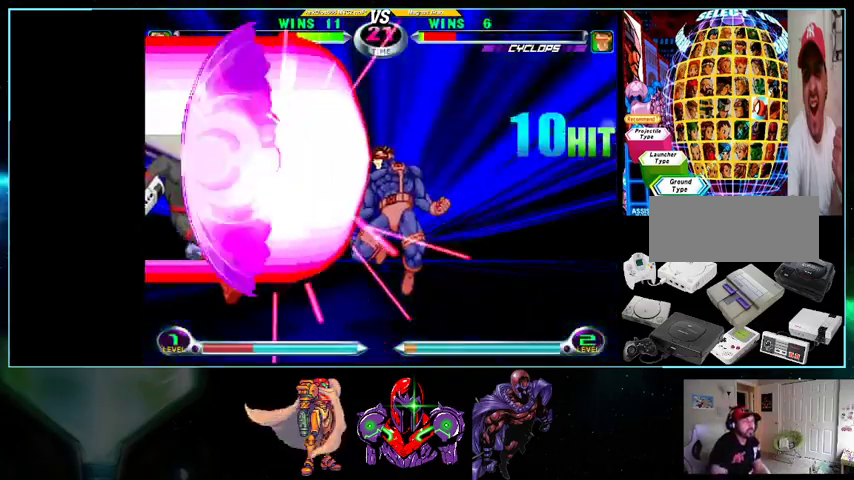
{"buttons": [], "events": [[33, "B", "down"], [33, "R1", "down"], [100, "A", "up"], [100, "B", "up"], [100, "L1", "down"], [100, "R1", "up"], [133, "A", "down"], [133, "B", "down"], [133, "L1", "up"], [133, "R1", "down"], [200, "X", "down"], [233, "A", "up"], [233, "B", "up"], [233, "L1", "down"], [233, "R1", "up"], [233, "X", "up"], [267, "R1", "down"], [300, "A", "down"], [300, "B", "down"], [300, "L1", "up"], [300, "R1", "up"], [333, "B", "up"], [367, "A", "up"], [367, "B", "down"], [367, "L1", "down"], [367, "R1", "down"], [400, "B", "up"], [400, "R1", "up"], [433, "A", "down"], [433, "B", "down"], [433, "L1", "up"], [433, "R1", "down"], [433, "X", "down"], [500, "A", "up"], [500, "B", "up"], [500, "R1", "up"], [500, "X", "up"]]}
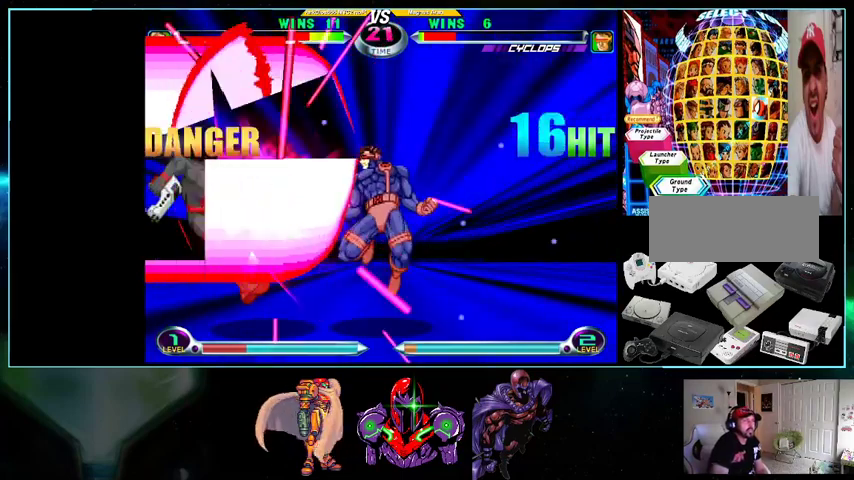
{"buttons": [], "events": []}
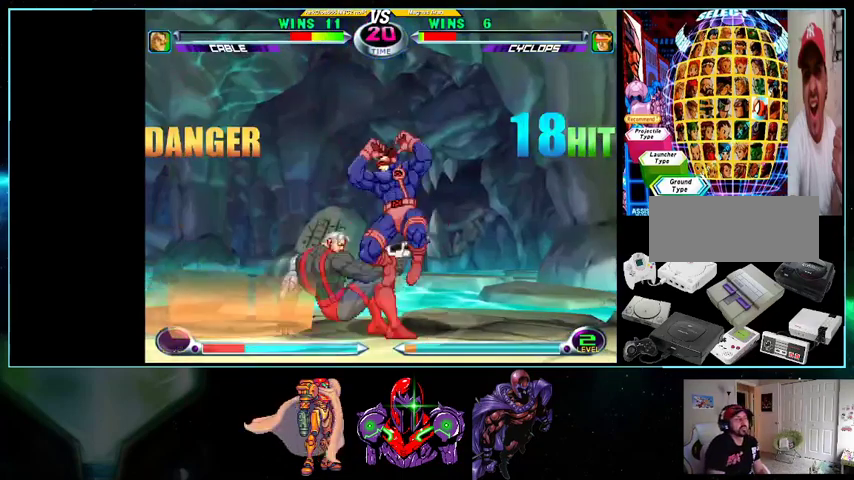
{"buttons": ["B", "DPAD_LEFT"], "events": [[133, "DPAD_RIGHT", "down"], [300, "B", "down"], [367, "B", "up"], [400, "DPAD_DOWN", "down"], [400, "DPAD_RIGHT", "up"], [433, "DPAD_LEFT", "down"], [500, "B", "down"], [500, "DPAD_DOWN", "up"]]}
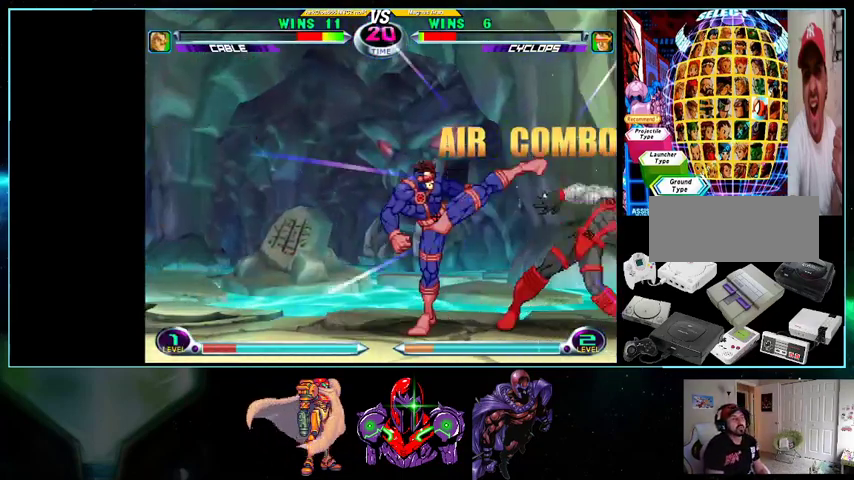
{"buttons": [], "events": [[100, "B", "up"], [200, "DPAD_LEFT", "up"]]}
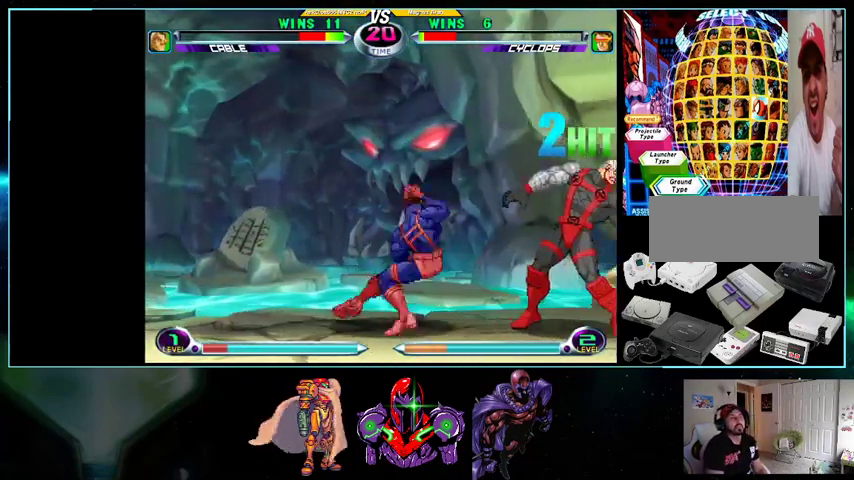
{"buttons": []}
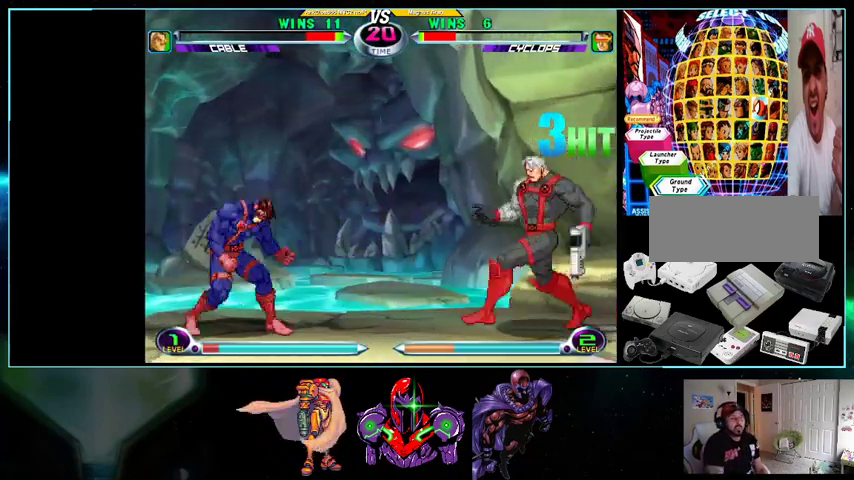
{"buttons": [], "events": []}
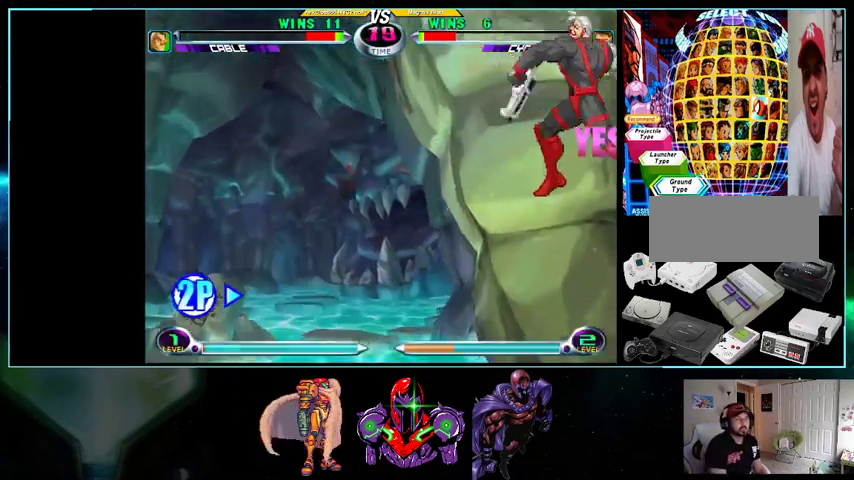
{"buttons": ["DPAD_UP", "DPAD_RIGHT"], "events": [[333, "DPAD_DOWN", "down"], [400, "DPAD_RIGHT", "down"], [433, "DPAD_DOWN", "up"], [433, "DPAD_UP", "down"]]}
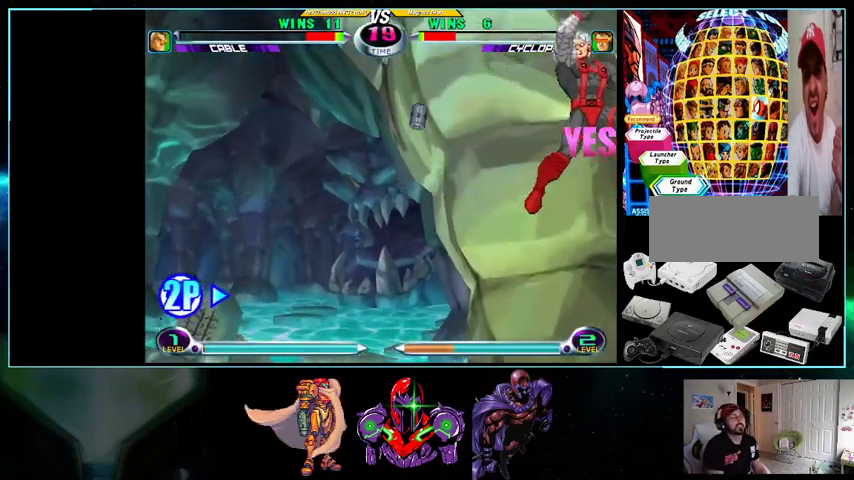
{"buttons": ["DPAD_LEFT"], "events": [[33, "DPAD_RIGHT", "up"], [33, "DPAD_UP", "up"], [100, "DPAD_LEFT", "down"]]}
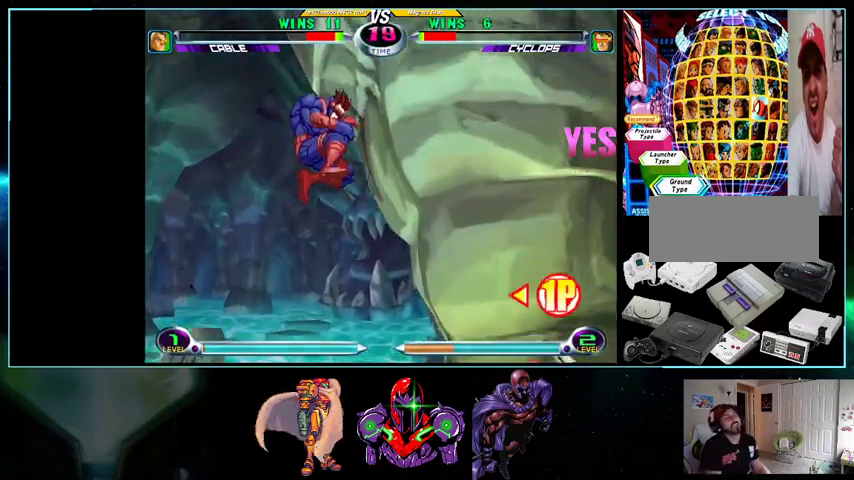
{"buttons": ["B", "DPAD_DOWN", "DPAD_LEFT"], "events": [[267, "DPAD_DOWN", "down"], [433, "B", "down"]]}
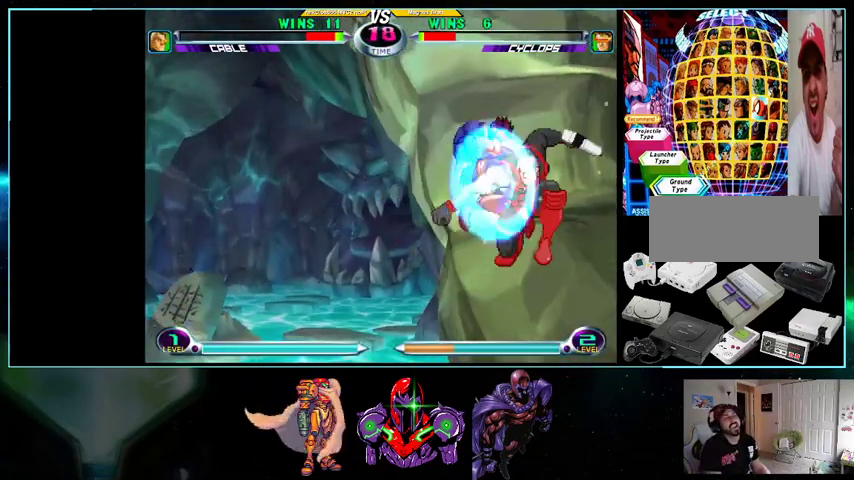
{"buttons": [], "events": [[100, "B", "up"], [100, "DPAD_DOWN", "up"], [133, "DPAD_LEFT", "up"]]}
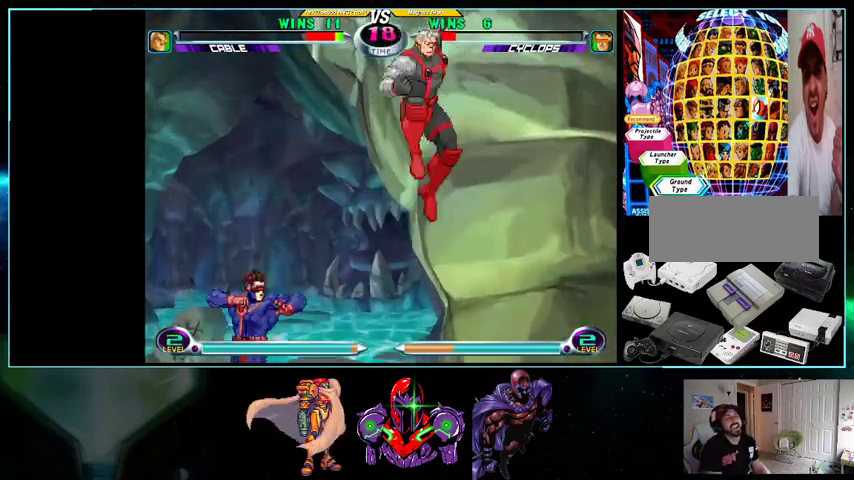
{"buttons": ["B"], "events": [[200, "DPAD_DOWN", "down"], [233, "DPAD_DOWN", "up"], [267, "DPAD_UP", "down"], [367, "X", "down"], [400, "DPAD_UP", "up"], [433, "X", "up"], [500, "B", "down"]]}
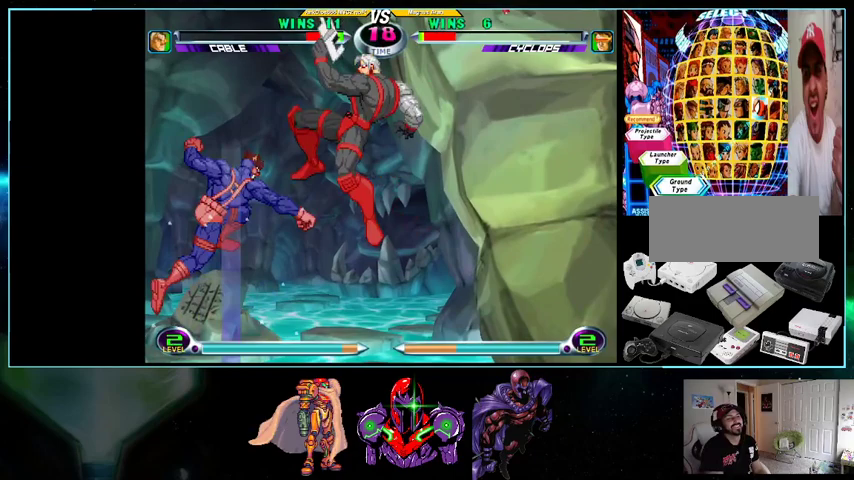
{"buttons": [], "events": [[100, "B", "up"], [133, "B", "down"], [200, "B", "up"], [267, "B", "down"], [367, "B", "up"]]}
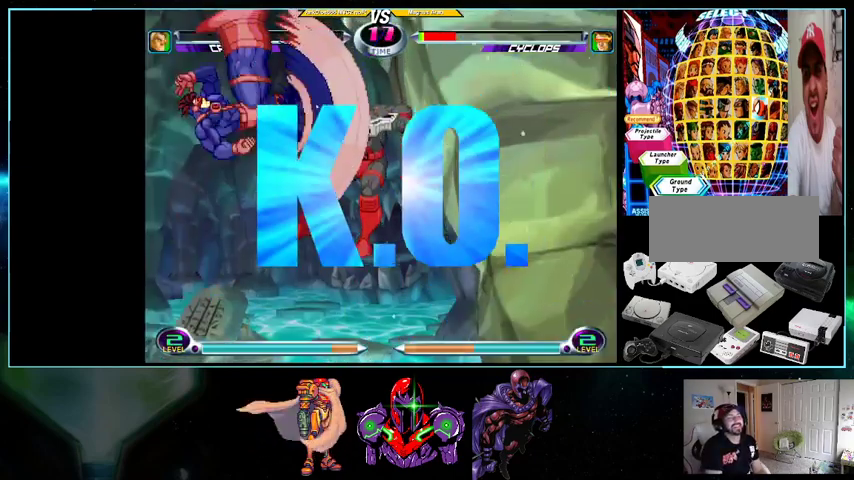
{"buttons": ["Y"], "events": [[500, "Y", "down"]]}
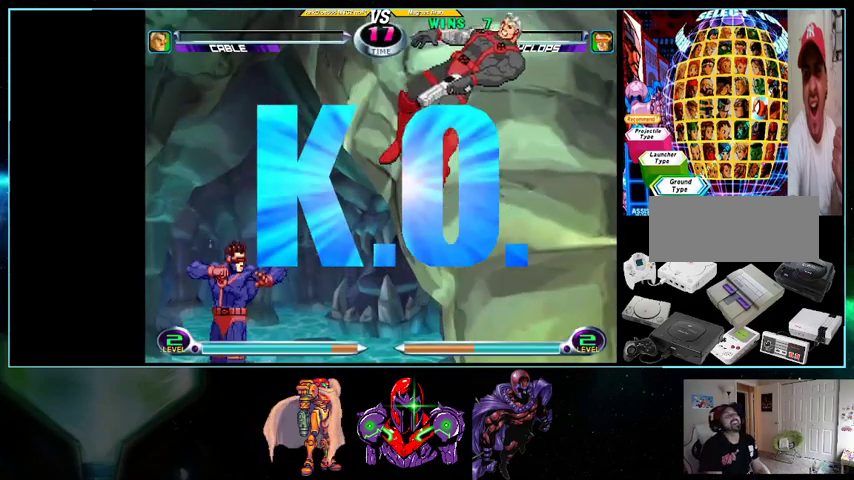
{"buttons": [], "events": [[100, "Y", "up"]]}
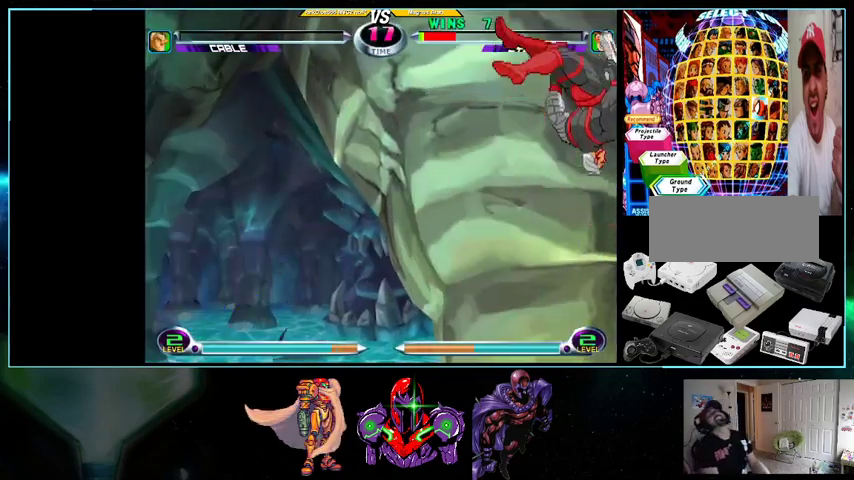
{"buttons": [], "events": []}
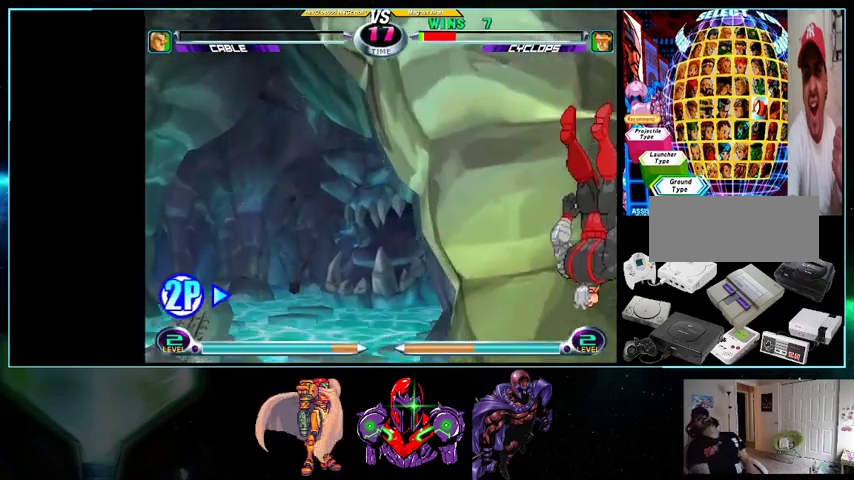
{"buttons": [], "events": []}
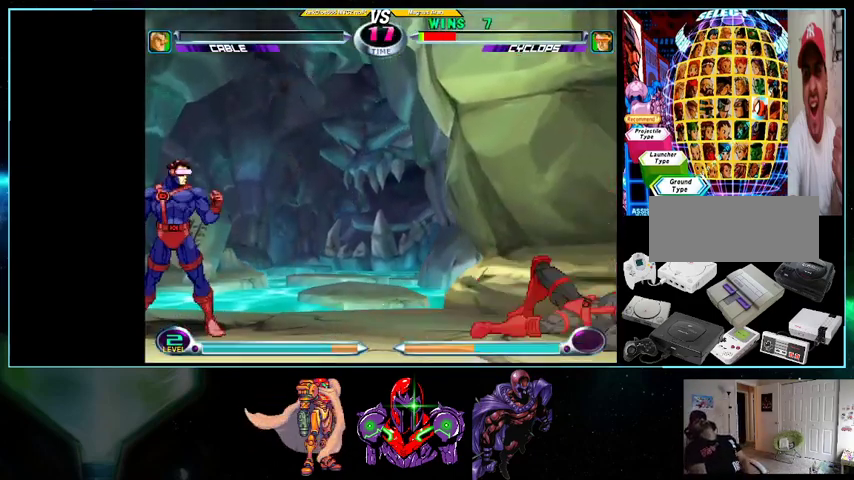
{"buttons": [], "events": []}
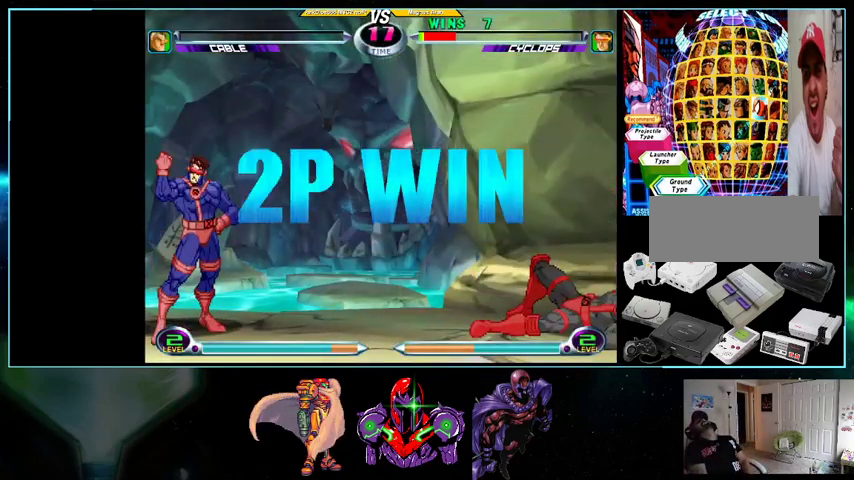
{"buttons": [], "events": []}
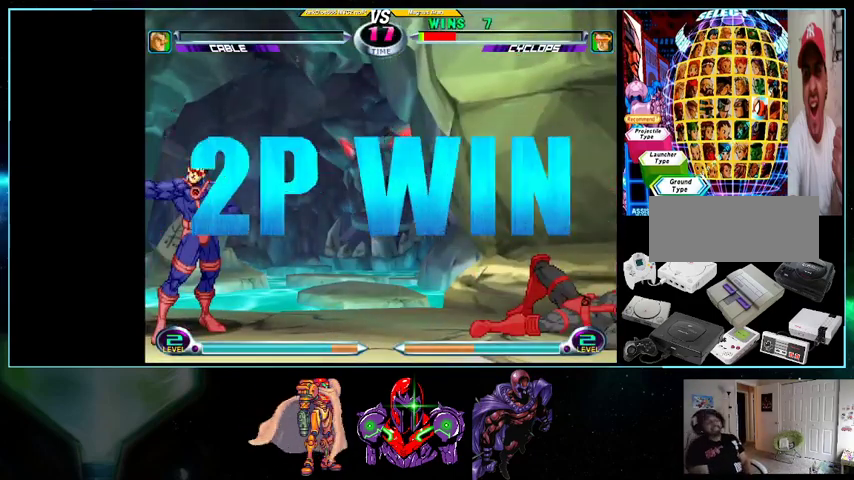
{"buttons": [], "events": []}
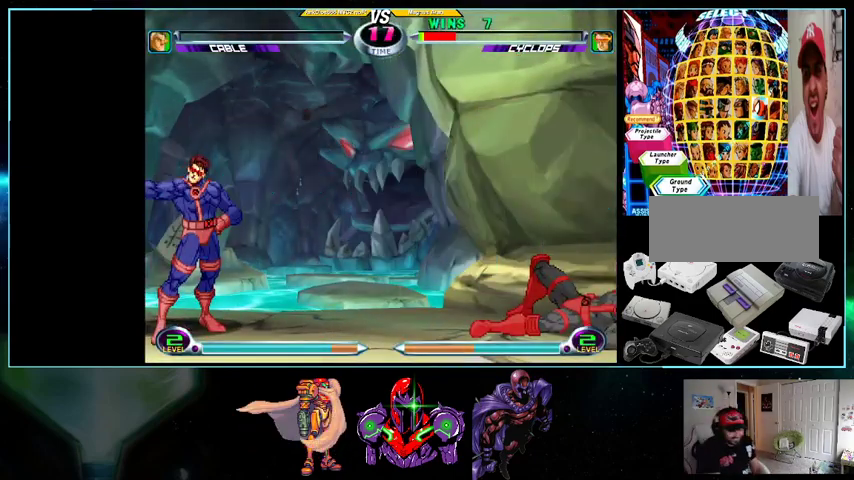
{"buttons": [], "events": []}
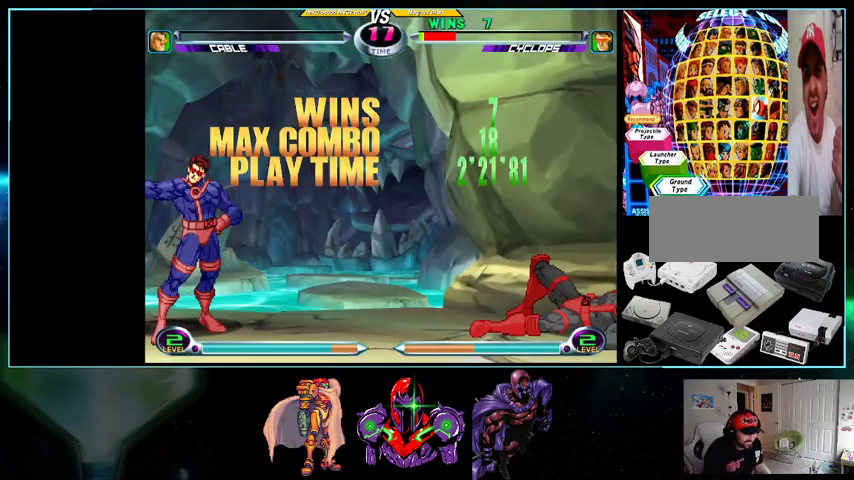
{"buttons": [], "events": [[167, "DPAD_LEFT", "down"], [200, "DPAD_DOWN", "down"], [233, "DPAD_LEFT", "up"], [300, "DPAD_DOWN", "up"], [300, "DPAD_RIGHT", "down"], [333, "DPAD_UP", "down"], [367, "DPAD_RIGHT", "up"], [367, "DPAD_UP", "up"]]}
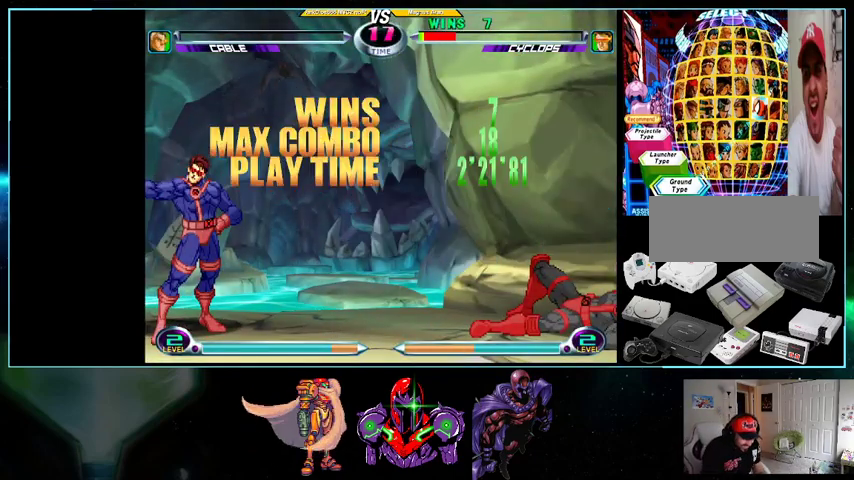
{"buttons": [], "events": []}
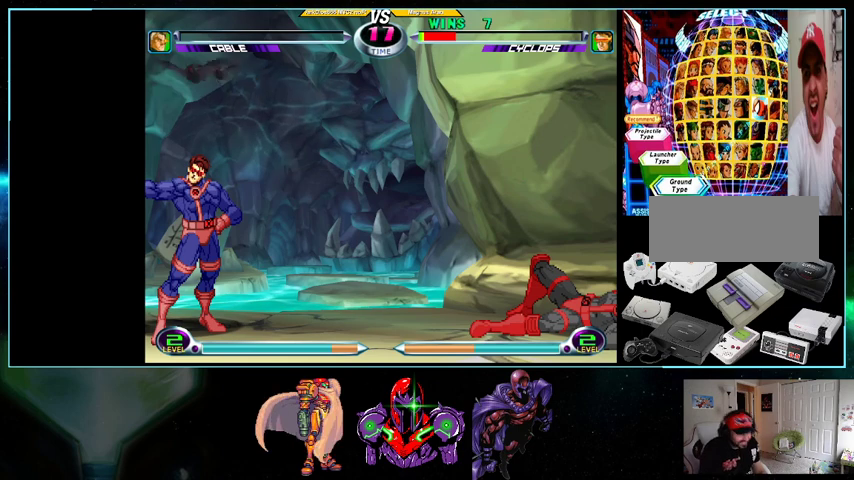
{"buttons": [], "events": []}
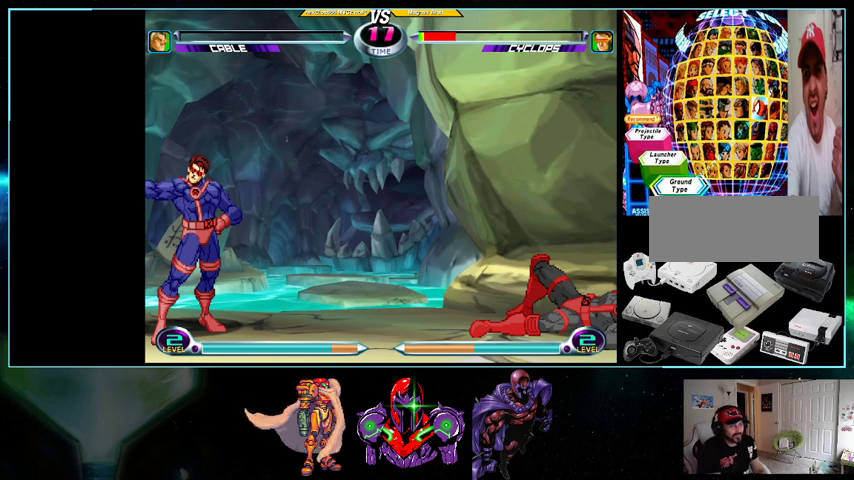
{"buttons": ["DPAD_RIGHT"], "events": [[367, "DPAD_LEFT", "down"], [400, "DPAD_DOWN", "down"], [433, "DPAD_LEFT", "up"], [500, "DPAD_DOWN", "up"], [500, "DPAD_RIGHT", "down"]]}
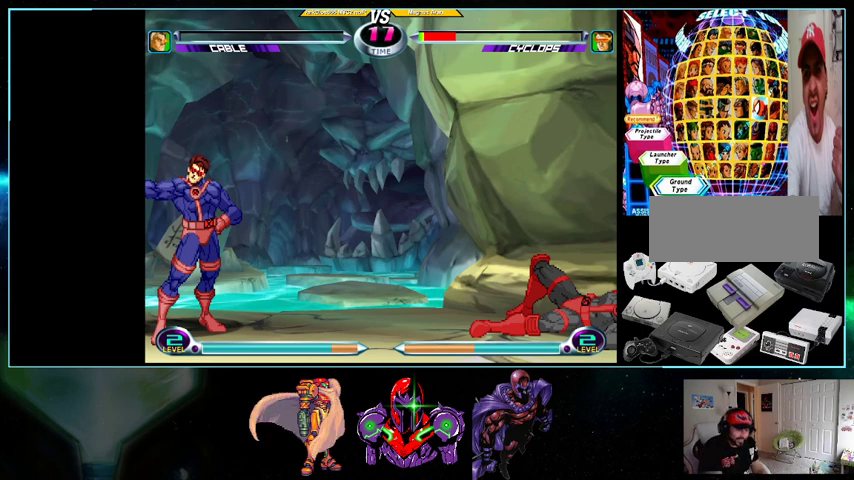
{"buttons": [], "events": [[33, "A", "down"], [33, "B", "down"], [100, "A", "up"], [100, "B", "up"], [100, "DPAD_RIGHT", "up"]]}